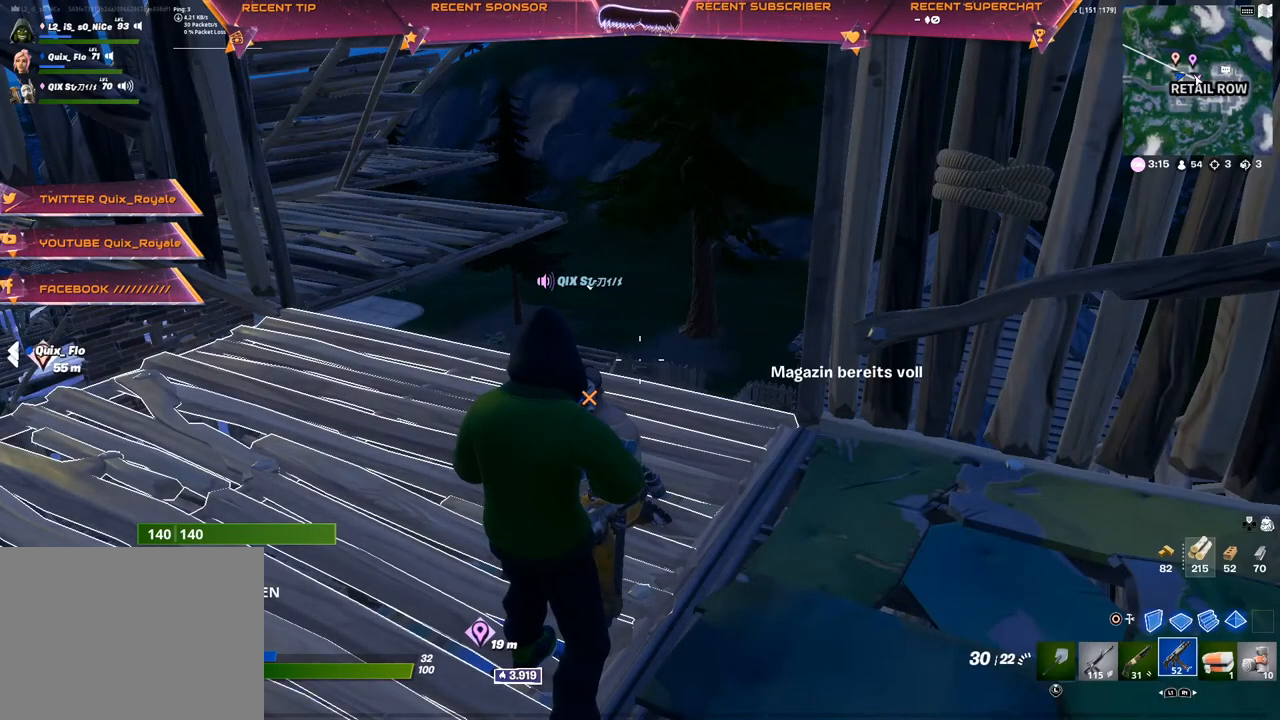
Gameplay with a controller (PlayStation layout); each line is a JSON object with the inputs held at the frame after it. "events" lists button and stick changes between this image and that frame as [ms after this image, input, new state], when the widget could be followed in between.
{"buttons": [], "left_stick": "center", "right_stick": "center", "events": [[17, "SQUARE", "down"], [83, "SQUARE", "up"], [167, "SQUARE", "down"], [267, "SQUARE", "up"], [350, "SQUARE", "down"], [433, "SQUARE", "up"]]}
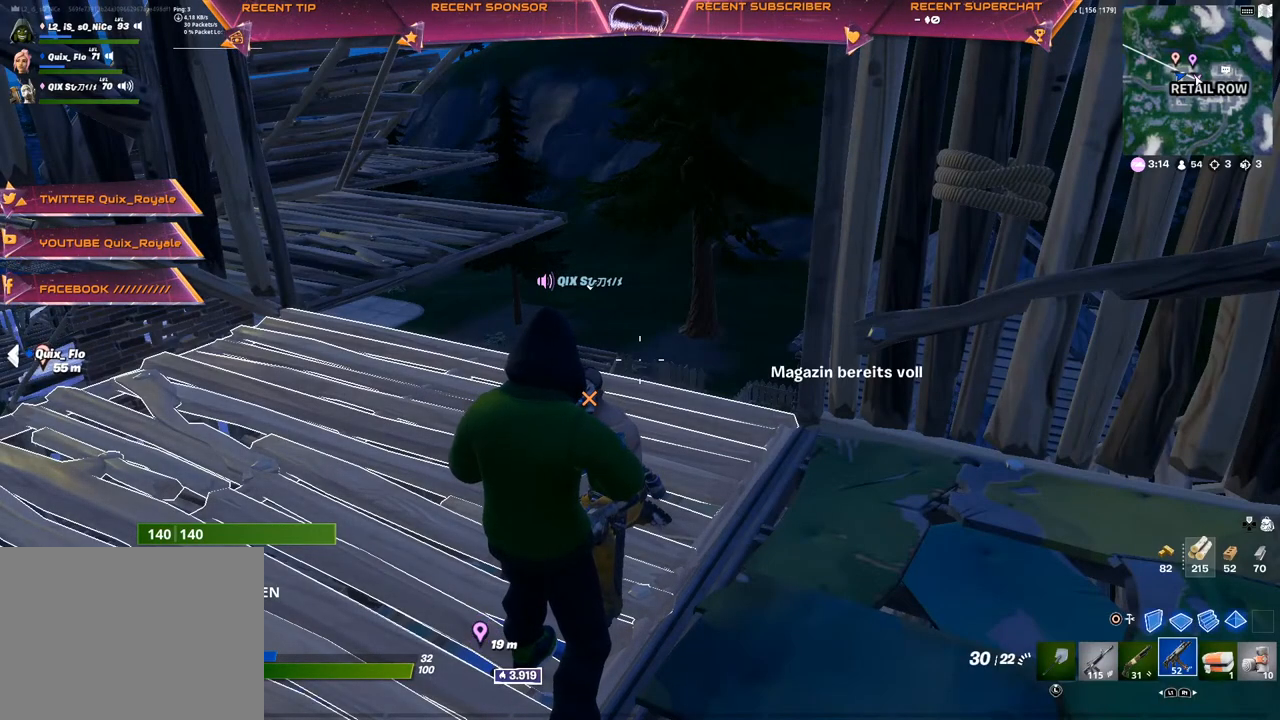
{"buttons": [], "left_stick": "down-left", "right_stick": "center", "events": [[17, "SQUARE", "down"], [117, "SQUARE", "up"], [183, "SQUARE", "down"], [250, "SQUARE", "up"], [333, "left_stick", "down-left"]]}
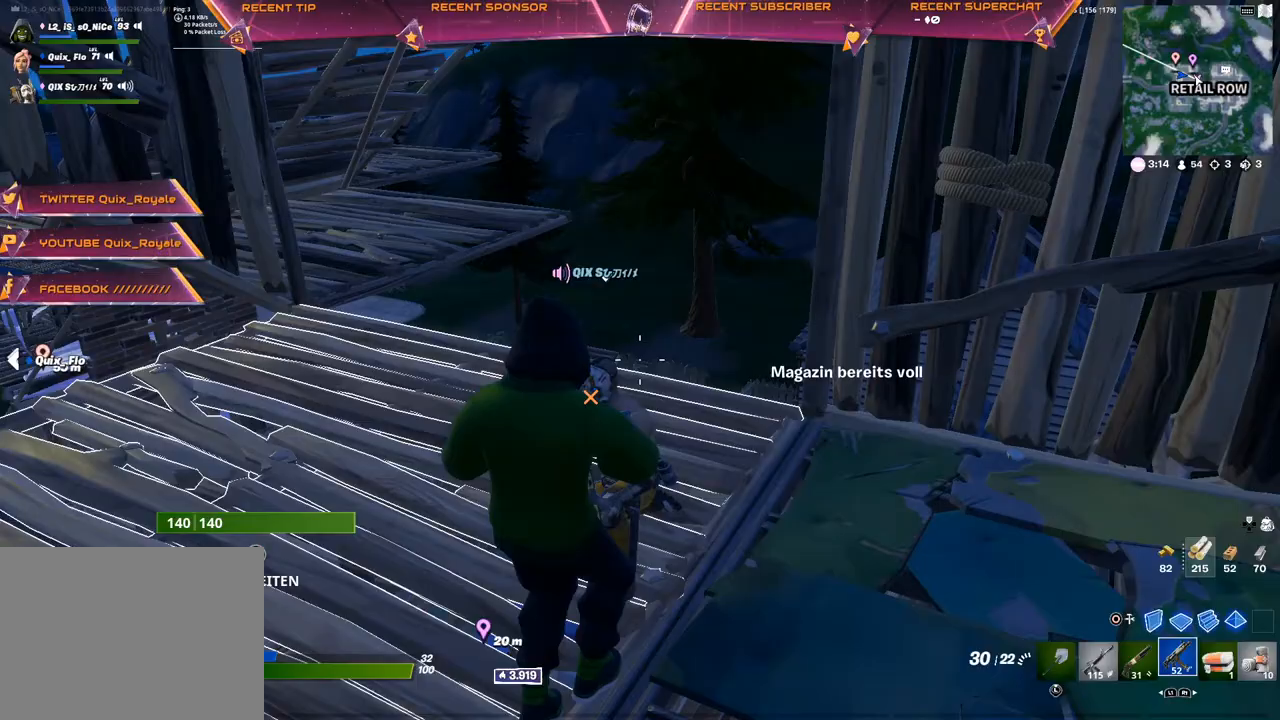
{"buttons": [], "left_stick": "center", "right_stick": "center", "events": [[33, "SQUARE", "down"], [67, "SQUARE", "up"], [67, "left_stick", "center"], [183, "SQUARE", "down"], [233, "SQUARE", "up"], [350, "SQUARE", "down"], [400, "SQUARE", "up"]]}
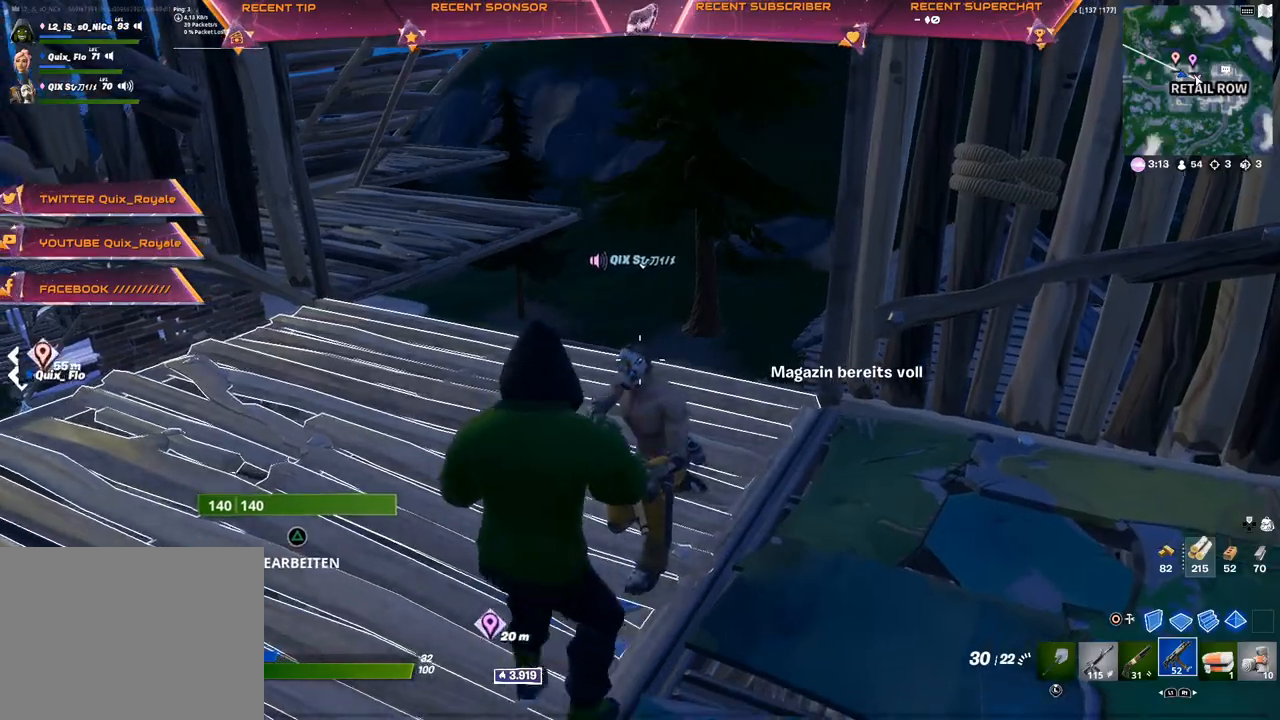
{"buttons": [], "left_stick": "center", "right_stick": "center", "events": [[17, "SQUARE", "down"], [83, "left_stick", "left"], [100, "SQUARE", "up"], [183, "left_stick", "center"], [200, "SQUARE", "down"], [267, "SQUARE", "up"]]}
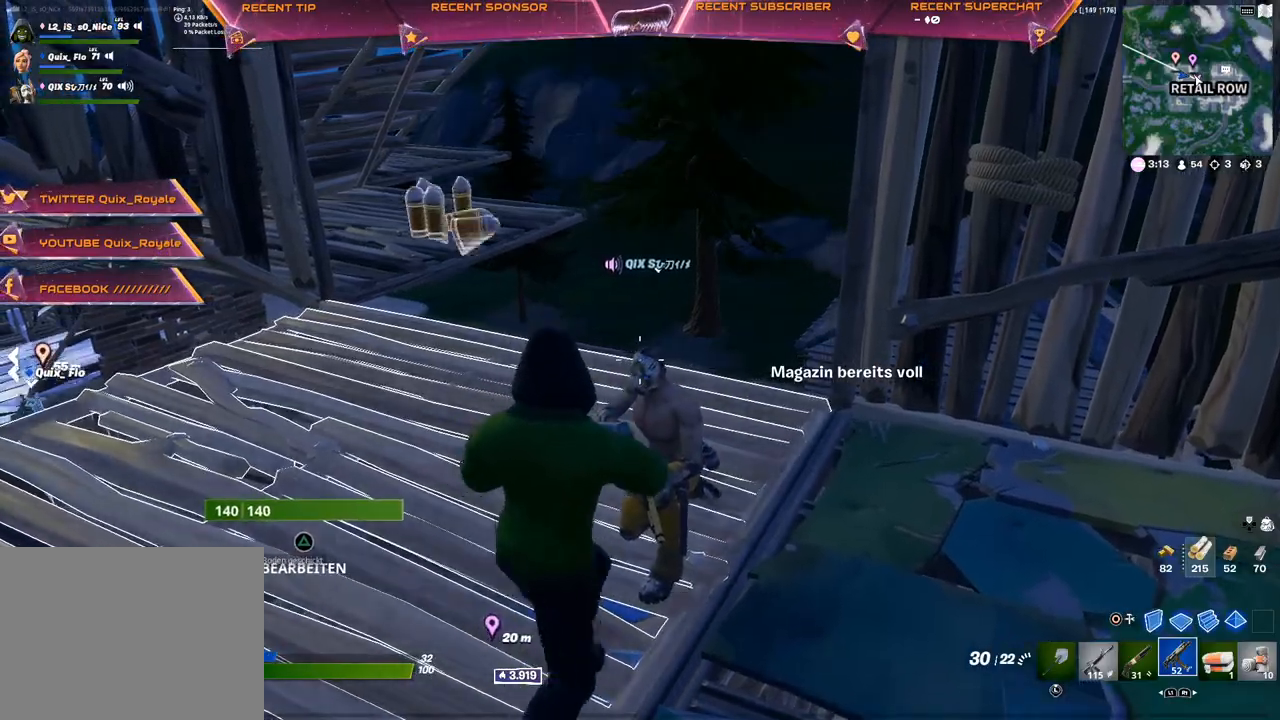
{"buttons": [], "left_stick": "up-left", "right_stick": "center", "events": [[33, "left_stick", "up-left"], [117, "right_stick", "left"], [217, "right_stick", "center"], [333, "SQUARE", "down"], [383, "SQUARE", "up"], [433, "SQUARE", "down"], [500, "SQUARE", "up"]]}
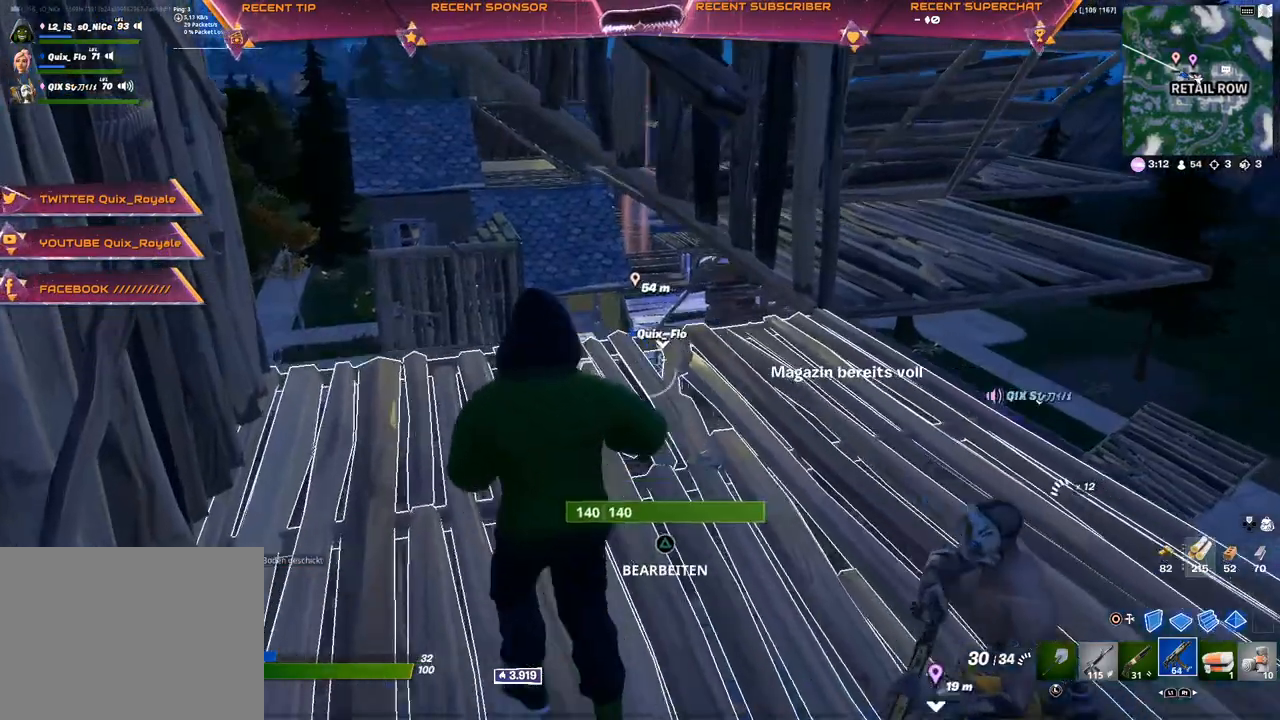
{"buttons": [], "left_stick": "up-left", "right_stick": "center", "events": [[200, "L1", "down"], [300, "L1", "up"]]}
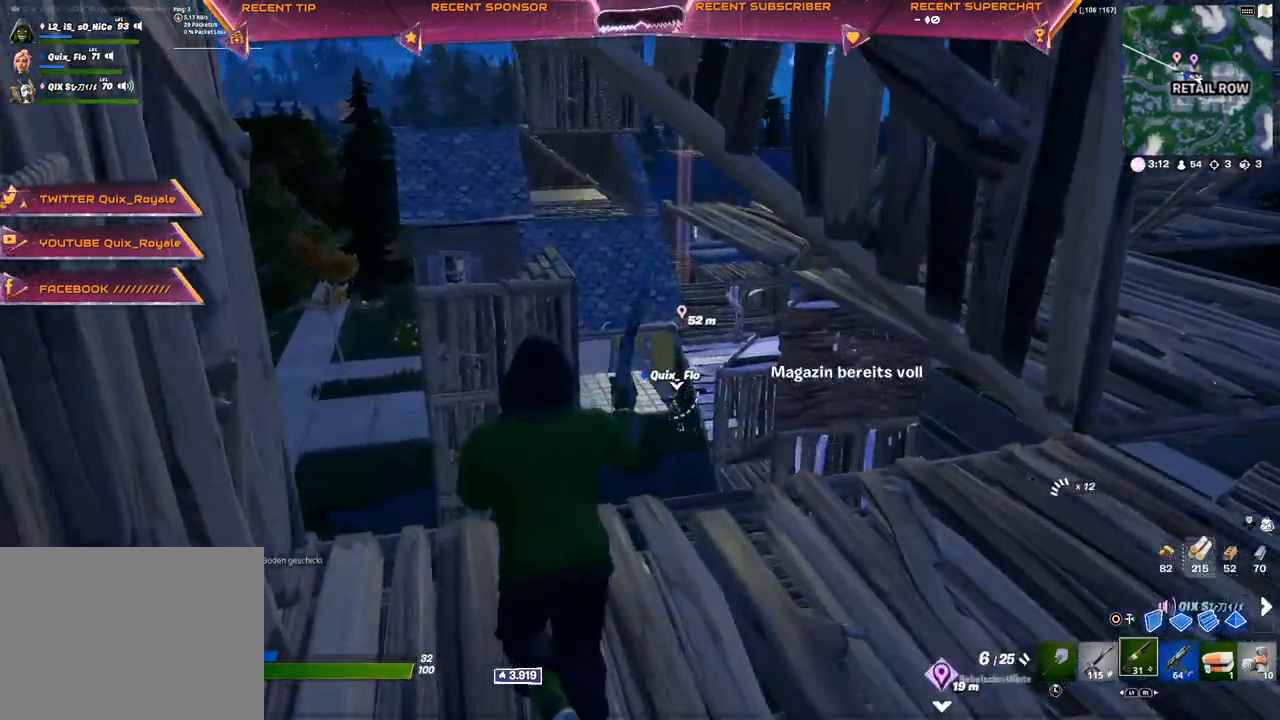
{"buttons": [], "left_stick": "up-right", "right_stick": "down-left", "events": [[83, "left_stick", "up"], [200, "right_stick", "down"], [250, "R1", "down"], [333, "right_stick", "center"], [383, "R1", "up"], [417, "right_stick", "down-left"], [467, "left_stick", "up-right"]]}
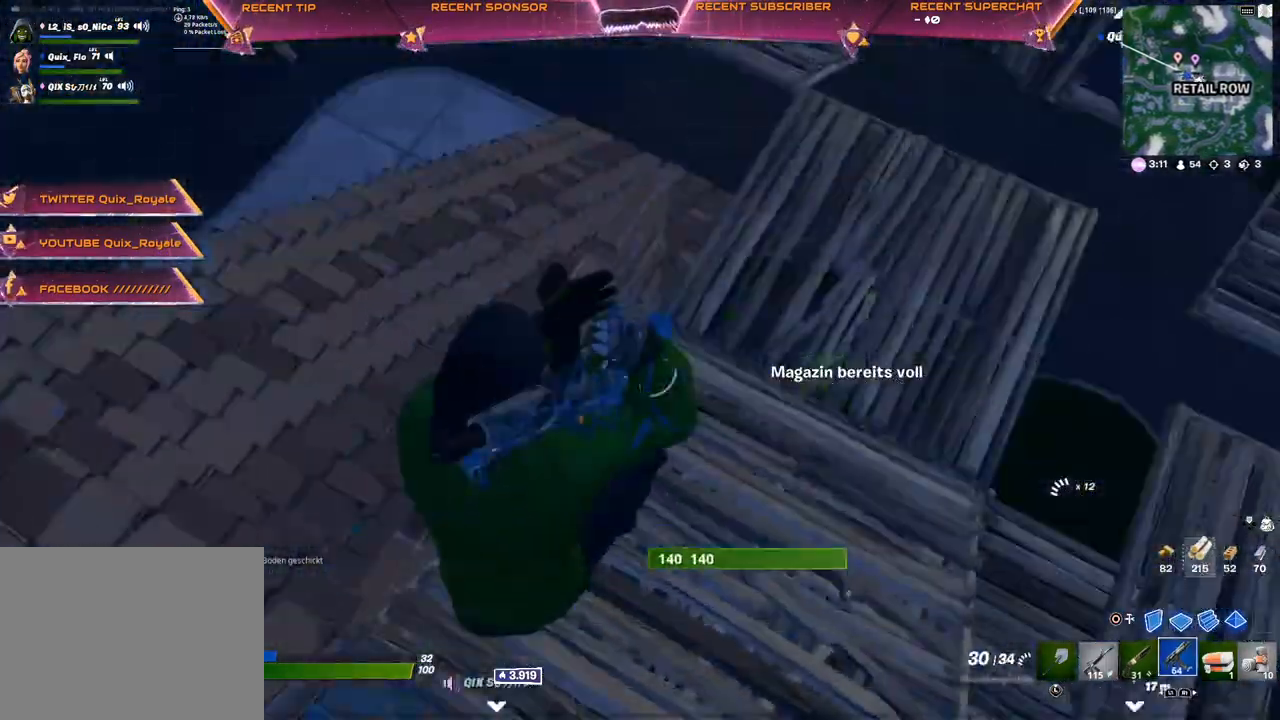
{"buttons": [], "left_stick": "up-right", "right_stick": "center", "events": [[133, "right_stick", "right"], [183, "right_stick", "up-right"], [417, "SQUARE", "down"], [417, "right_stick", "center"], [483, "SQUARE", "up"]]}
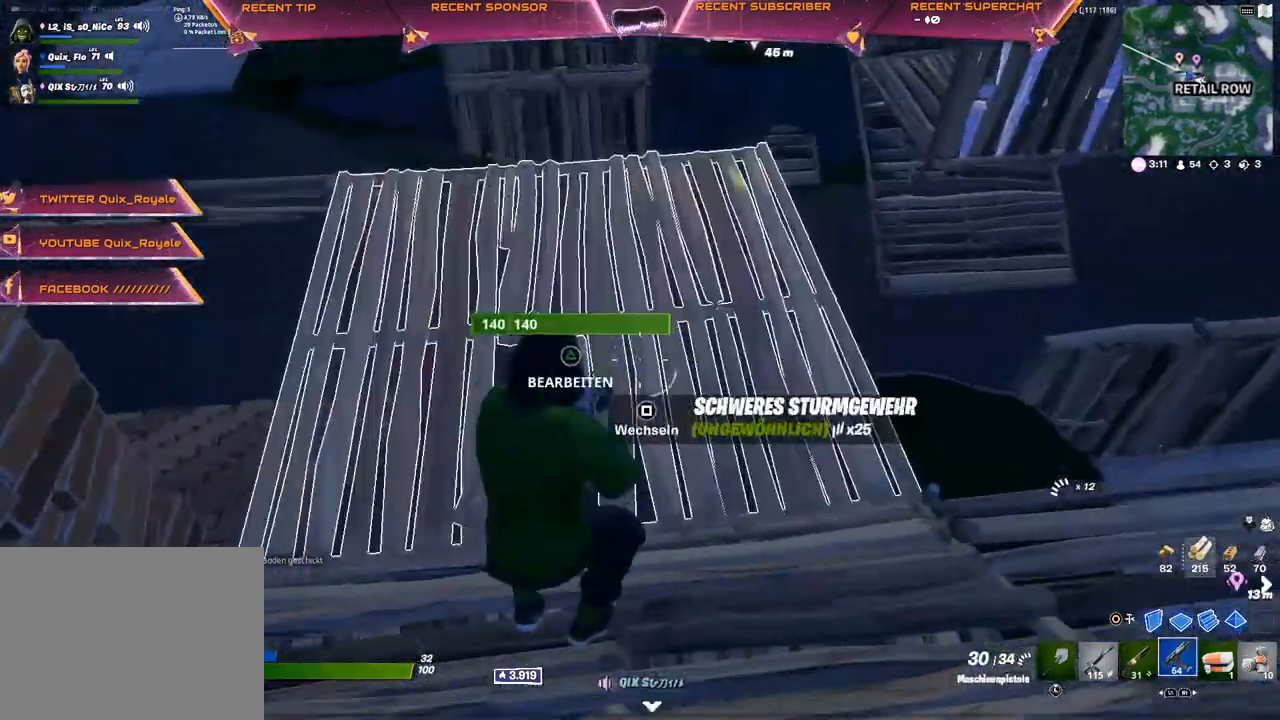
{"buttons": [], "left_stick": "up", "right_stick": "center", "events": [[50, "SQUARE", "down"], [83, "SQUARE", "up"], [100, "SQUARE", "down"], [167, "SQUARE", "up"], [317, "left_stick", "up"]]}
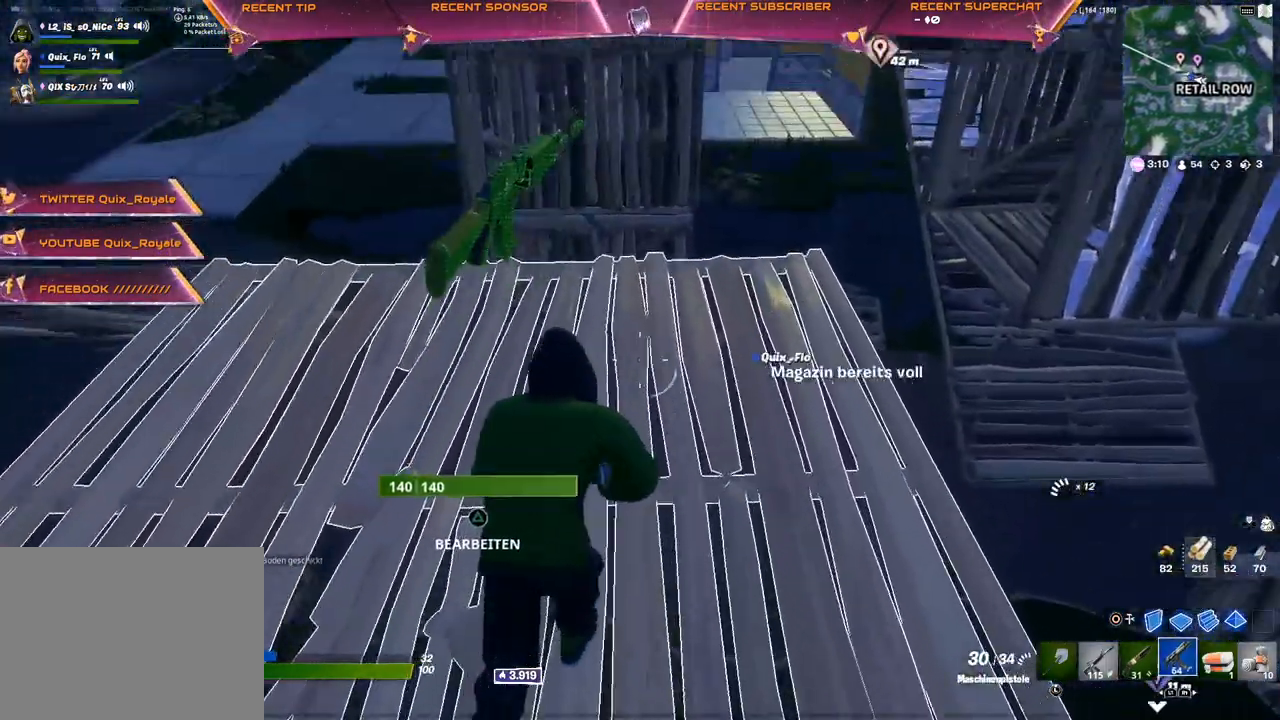
{"buttons": [], "left_stick": "up", "right_stick": "center", "events": [[33, "left_stick", "up-right"], [50, "right_stick", "up"], [117, "right_stick", "left"], [200, "right_stick", "center"], [217, "left_stick", "down"], [283, "SQUARE", "down"], [350, "SQUARE", "up"], [350, "left_stick", "up-left"], [450, "left_stick", "up"]]}
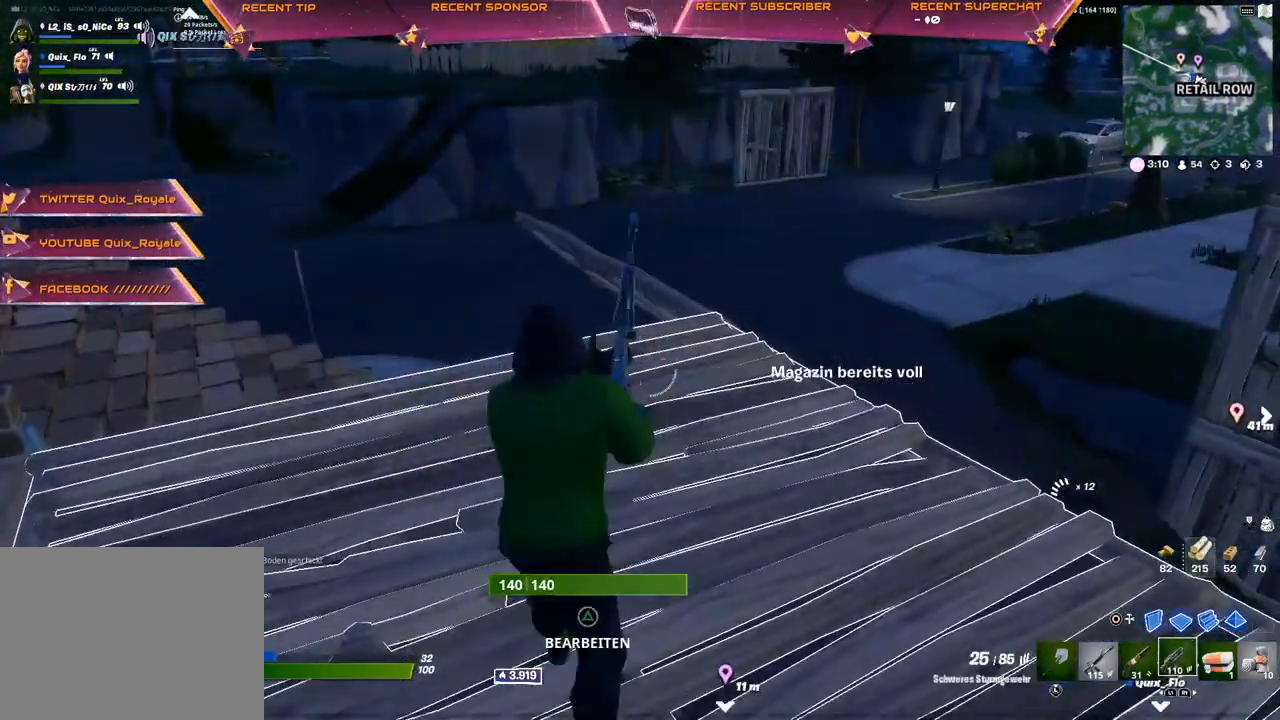
{"buttons": [], "left_stick": "up", "right_stick": "center", "events": [[117, "right_stick", "right"], [217, "right_stick", "center"]]}
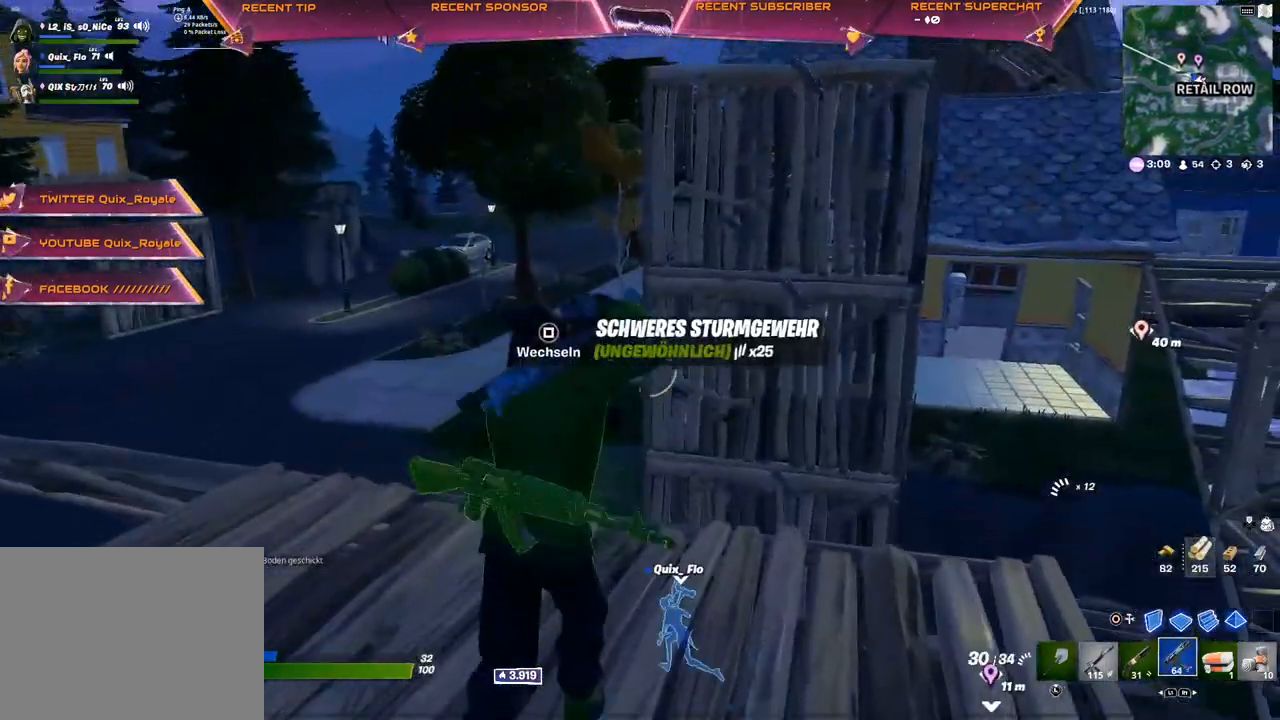
{"buttons": ["SQUARE"], "left_stick": "up", "right_stick": "center", "events": [[250, "SQUARE", "down"], [300, "SQUARE", "up"], [350, "SQUARE", "down"], [383, "SQUARE", "up"], [450, "SQUARE", "down"]]}
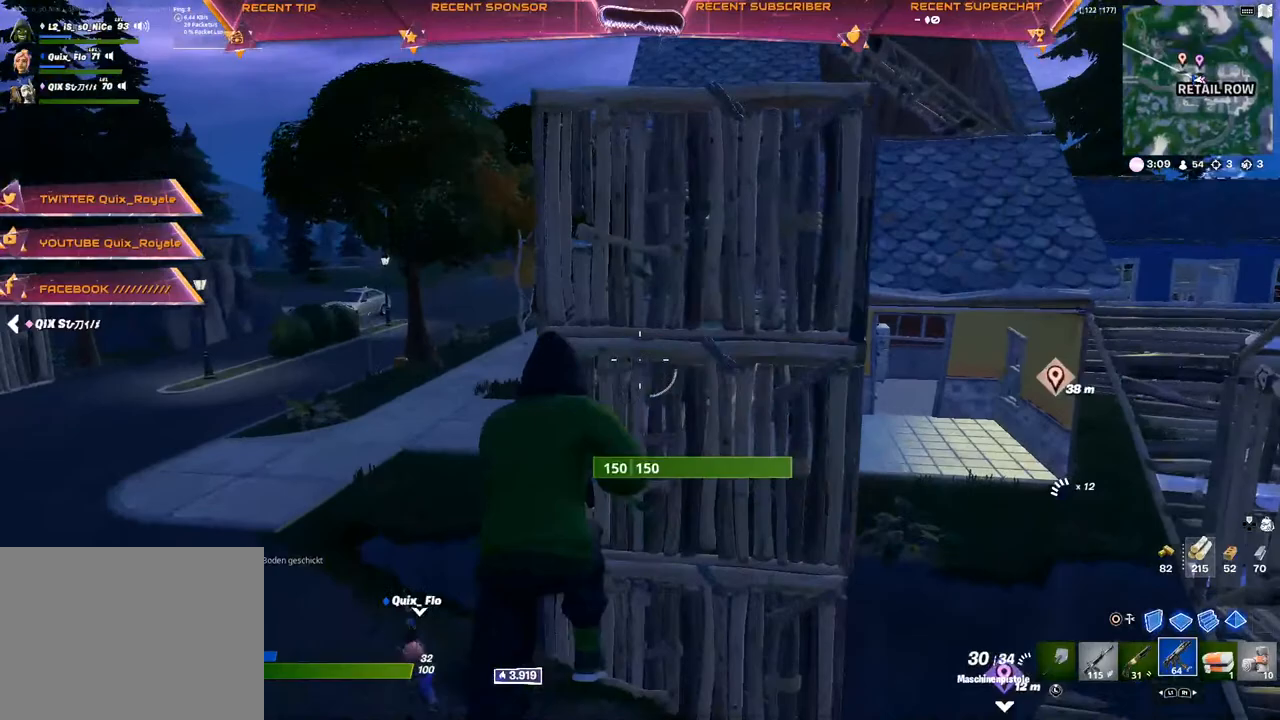
{"buttons": ["L1"], "left_stick": "up", "right_stick": "right", "events": [[17, "SQUARE", "up"], [67, "SQUARE", "down"], [150, "SQUARE", "up"], [283, "right_stick", "down-right"], [383, "right_stick", "right"], [433, "L1", "down"]]}
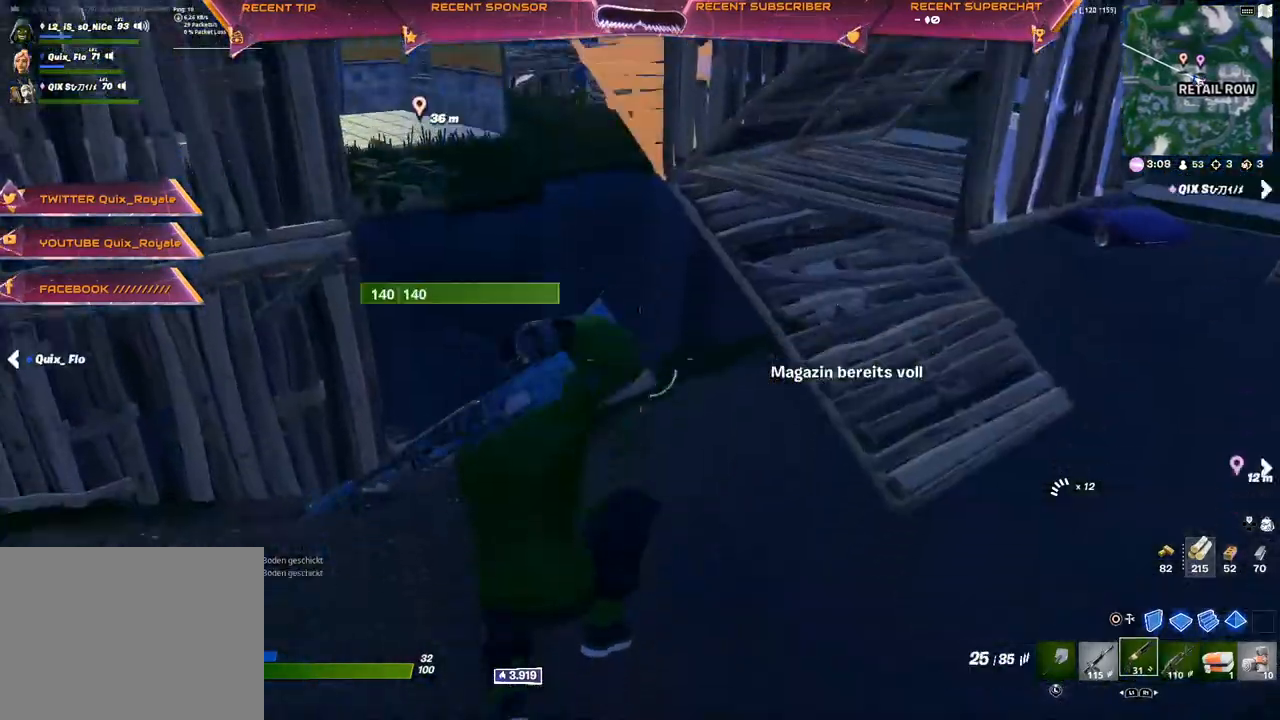
{"buttons": [], "left_stick": "center", "right_stick": "center", "events": [[33, "L1", "up"], [50, "right_stick", "left"], [300, "left_stick", "center"], [317, "right_stick", "up"], [367, "right_stick", "center"], [383, "R1", "down"], [500, "R1", "up"]]}
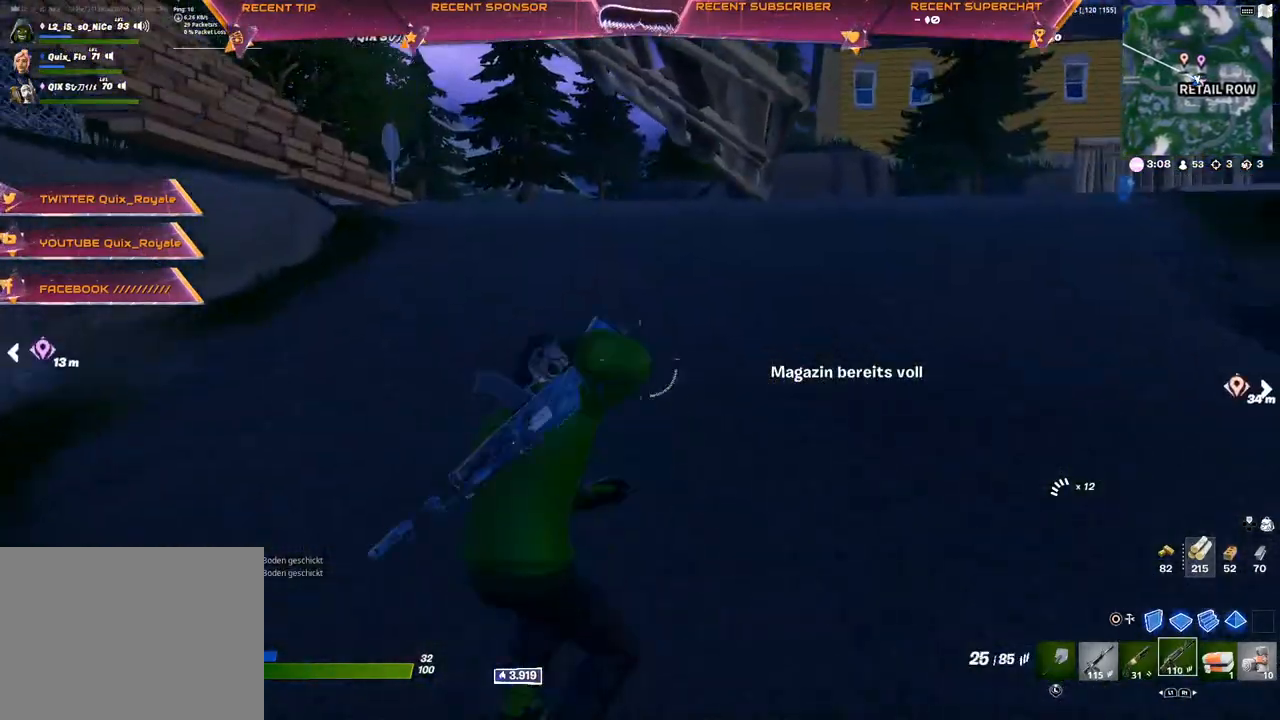
{"buttons": [], "left_stick": "down-left", "right_stick": "right", "events": [[33, "left_stick", "left"], [50, "right_stick", "left"], [150, "right_stick", "center"], [183, "left_stick", "center"], [400, "left_stick", "down-left"], [417, "right_stick", "right"]]}
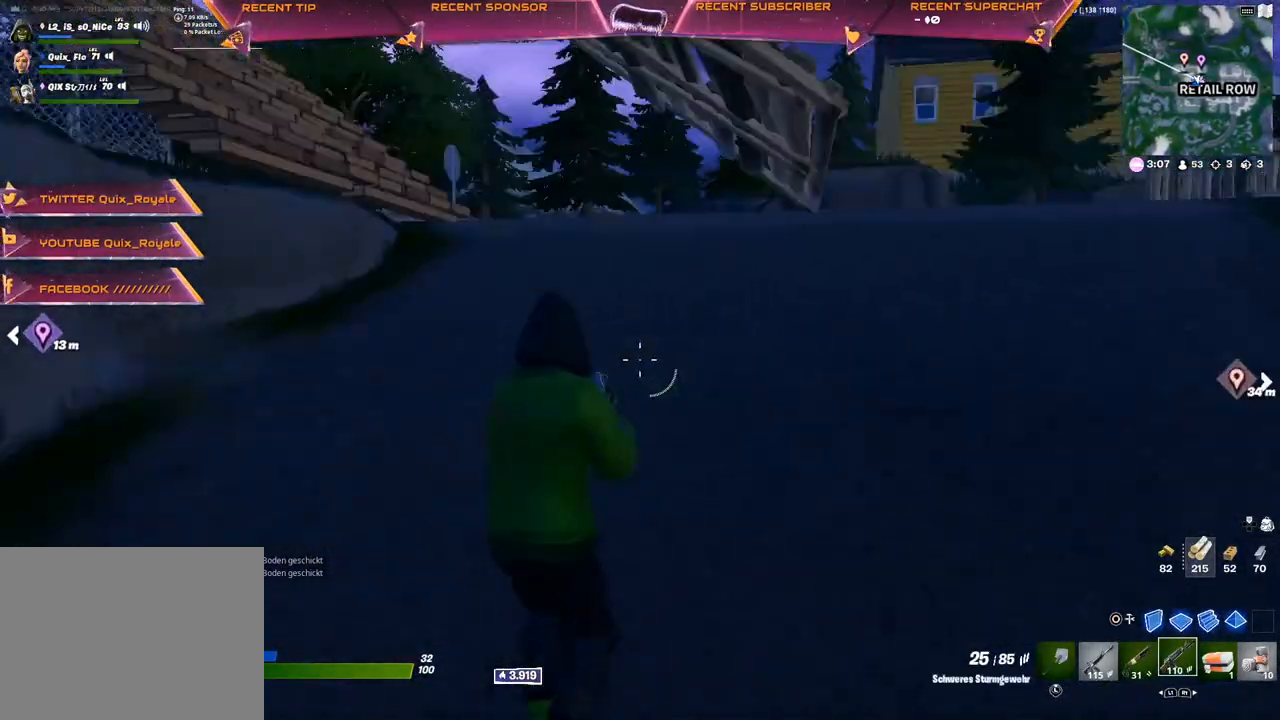
{"buttons": [], "left_stick": "center", "right_stick": "center", "events": [[83, "left_stick", "center"], [117, "right_stick", "center"], [200, "left_stick", "right"], [300, "right_stick", "right"], [433, "left_stick", "center"], [500, "right_stick", "center"]]}
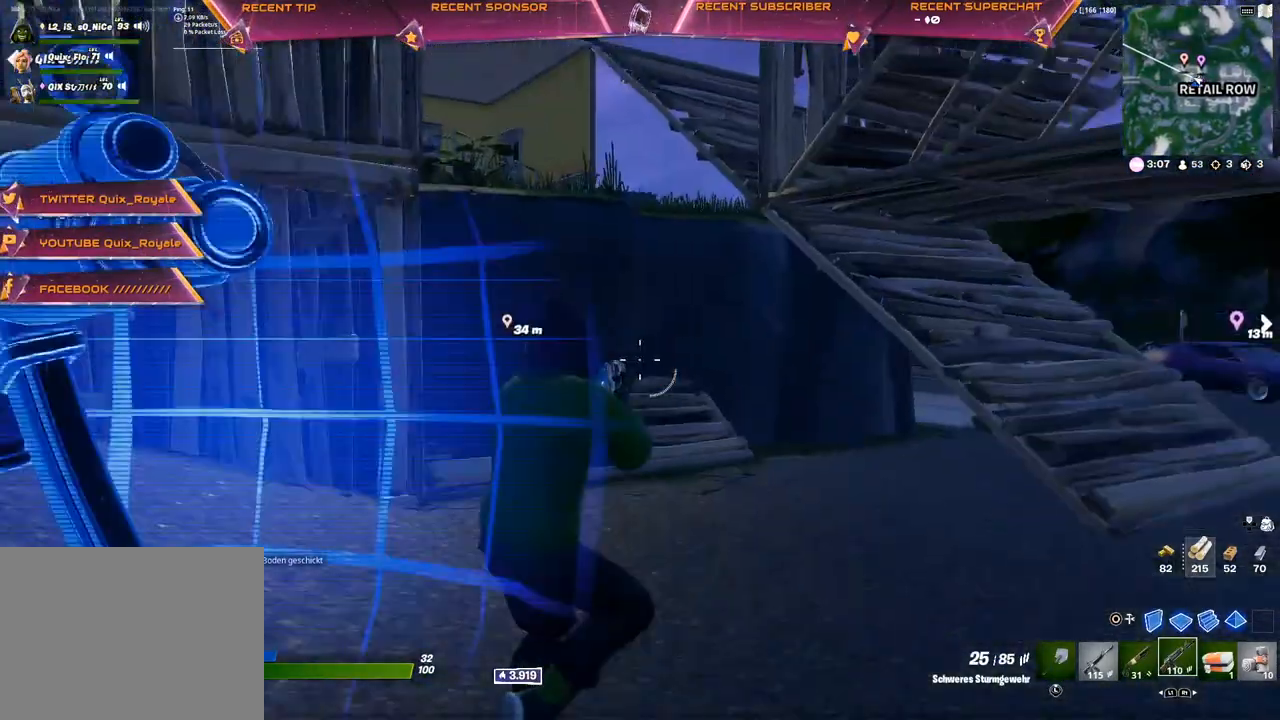
{"buttons": [], "left_stick": "left", "right_stick": "left", "events": [[67, "left_stick", "up"], [183, "left_stick", "up-right"], [217, "right_stick", "left"], [283, "left_stick", "right"], [333, "R1", "down"], [383, "R1", "up"], [383, "left_stick", "center"], [467, "left_stick", "left"]]}
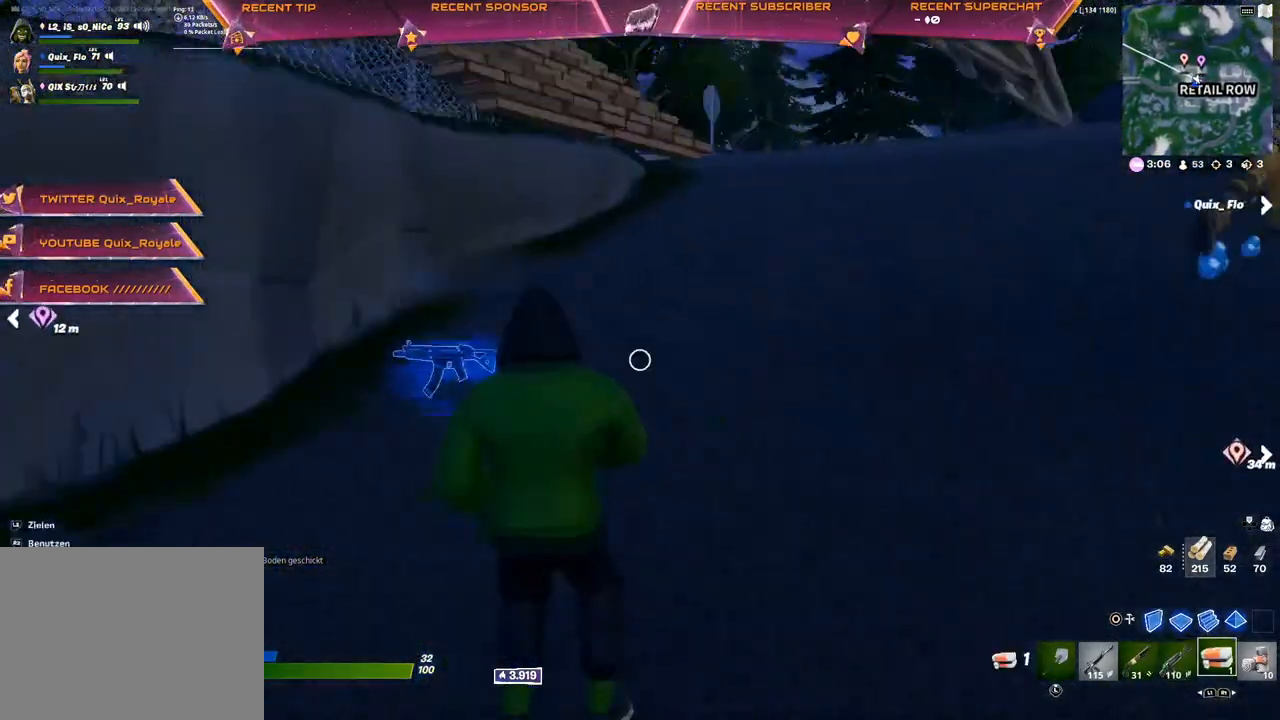
{"buttons": [], "left_stick": "up", "right_stick": "right", "events": [[50, "L1", "down"], [67, "right_stick", "center"], [150, "L1", "up"], [217, "SQUARE", "down"], [283, "SQUARE", "up"], [333, "left_stick", "up"], [483, "right_stick", "right"]]}
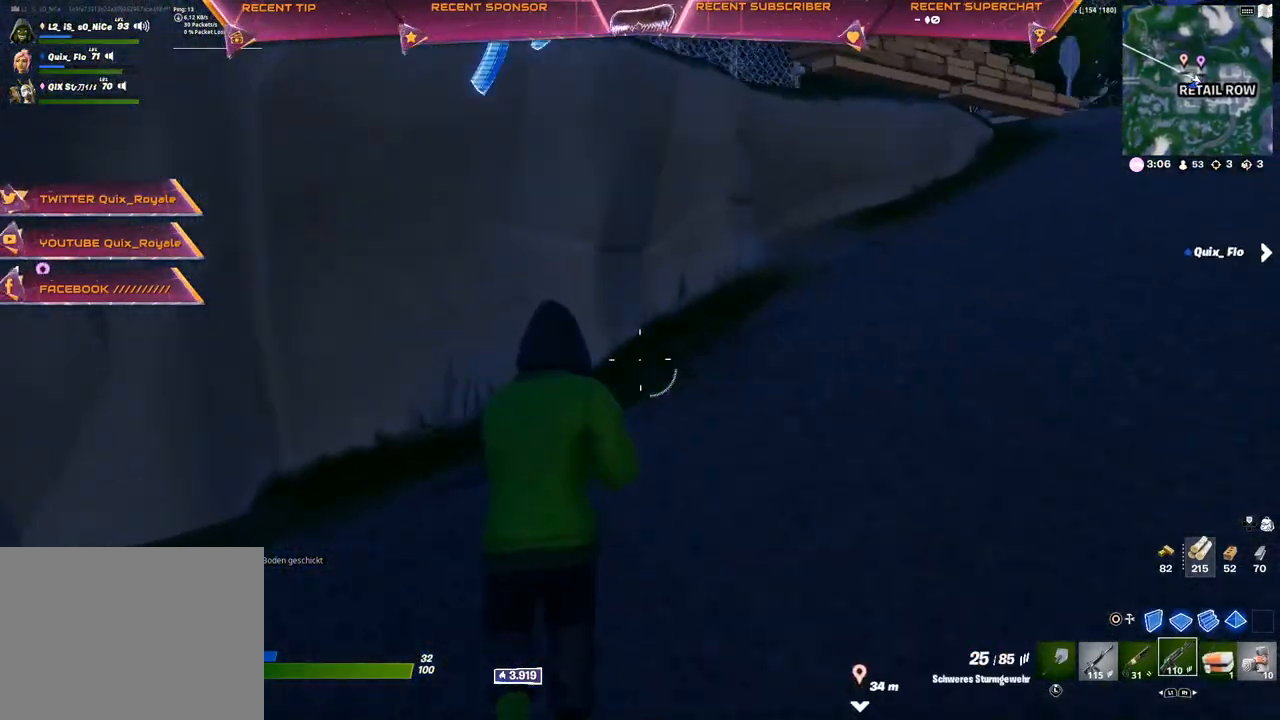
{"buttons": [], "left_stick": "up", "right_stick": "center", "events": [[117, "right_stick", "center"]]}
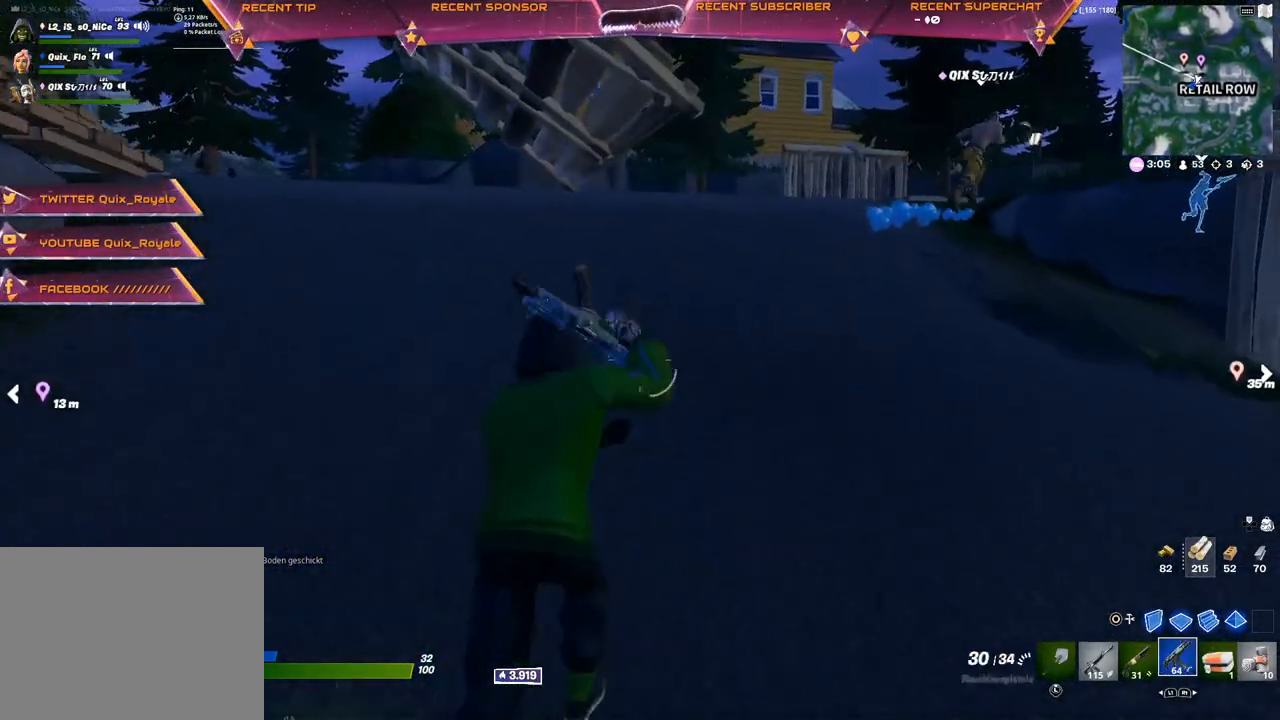
{"buttons": [], "left_stick": "right", "right_stick": "center", "events": [[67, "left_stick", "up-right"], [233, "left_stick", "right"]]}
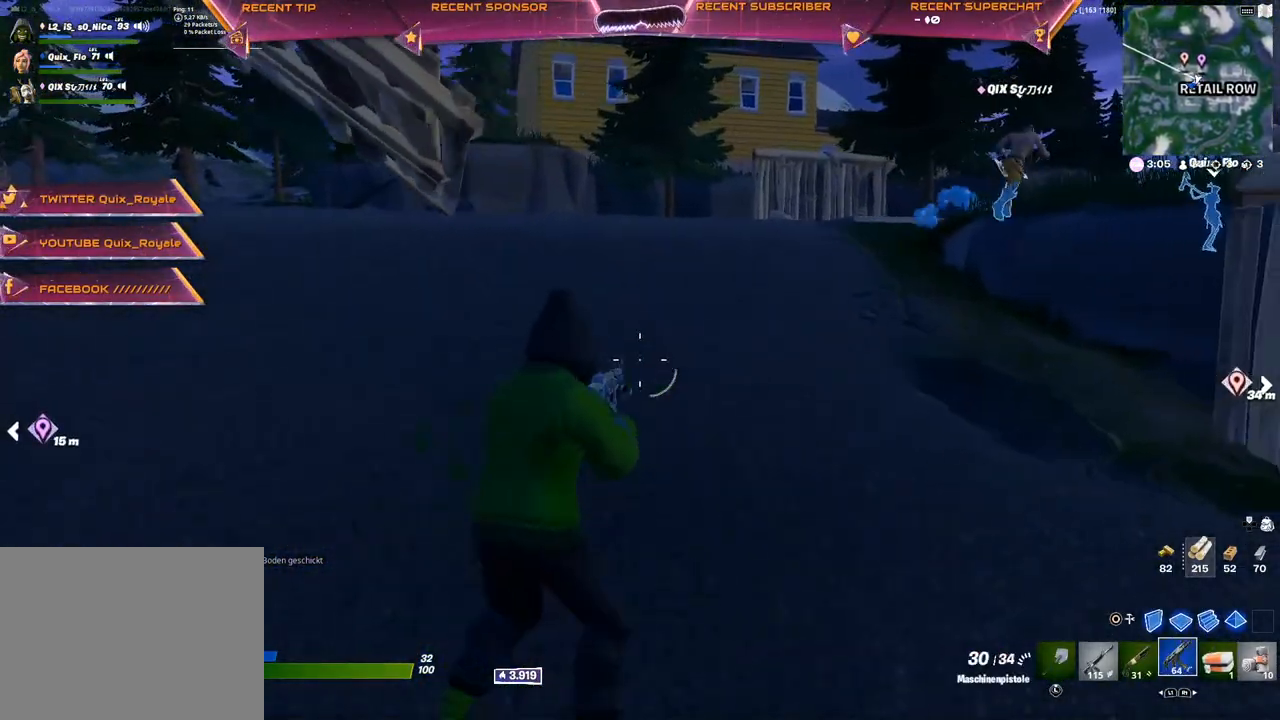
{"buttons": [], "left_stick": "up", "right_stick": "center", "events": [[200, "left_stick", "up-right"], [433, "left_stick", "up"]]}
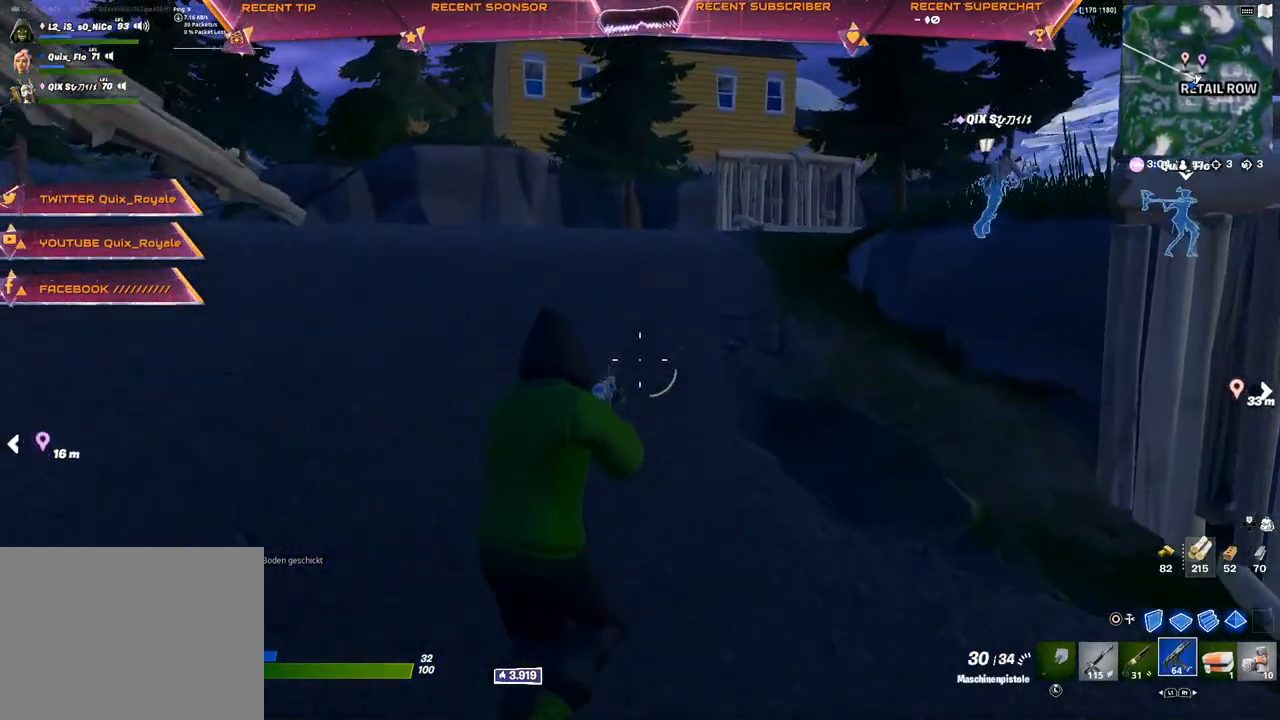
{"buttons": [], "left_stick": "up", "right_stick": "right", "events": [[67, "L1", "down"], [150, "L1", "up"], [233, "L1", "down"], [350, "L1", "up"], [467, "right_stick", "right"]]}
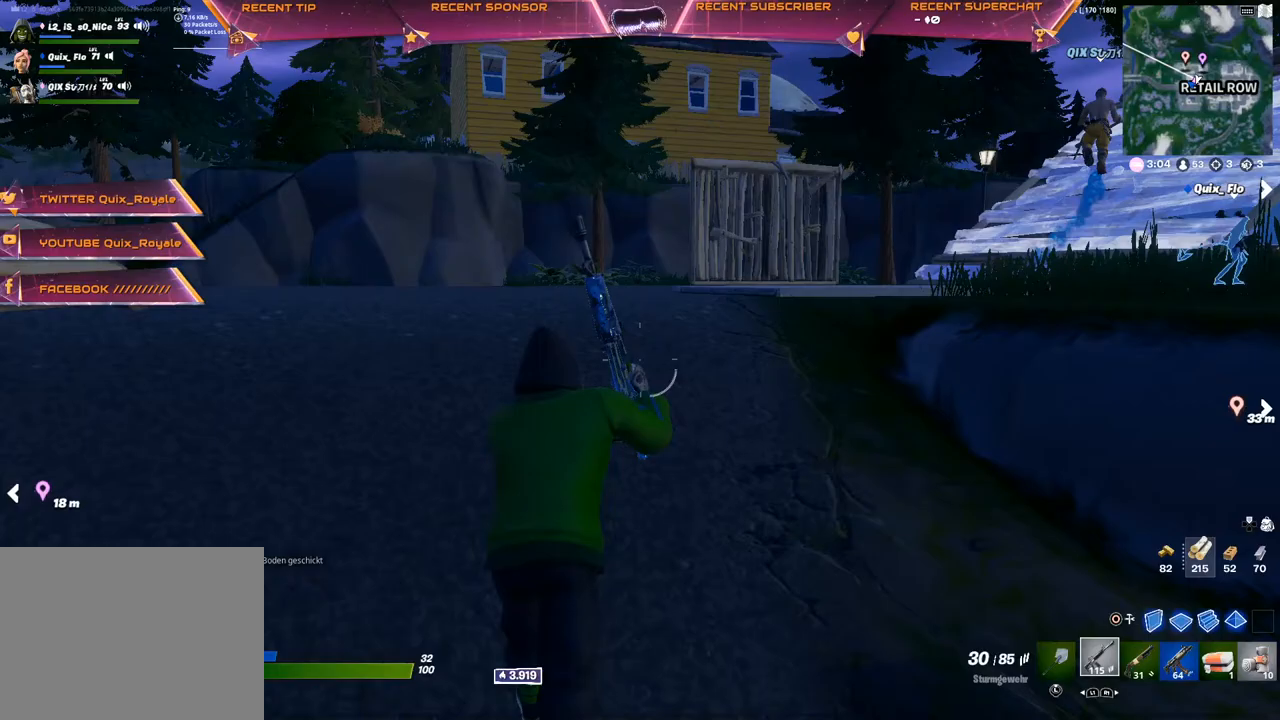
{"buttons": [], "left_stick": "up", "right_stick": "center", "events": [[67, "right_stick", "center"], [283, "R1", "down"], [367, "CROSS", "down"], [433, "R1", "up"], [450, "CROSS", "up"]]}
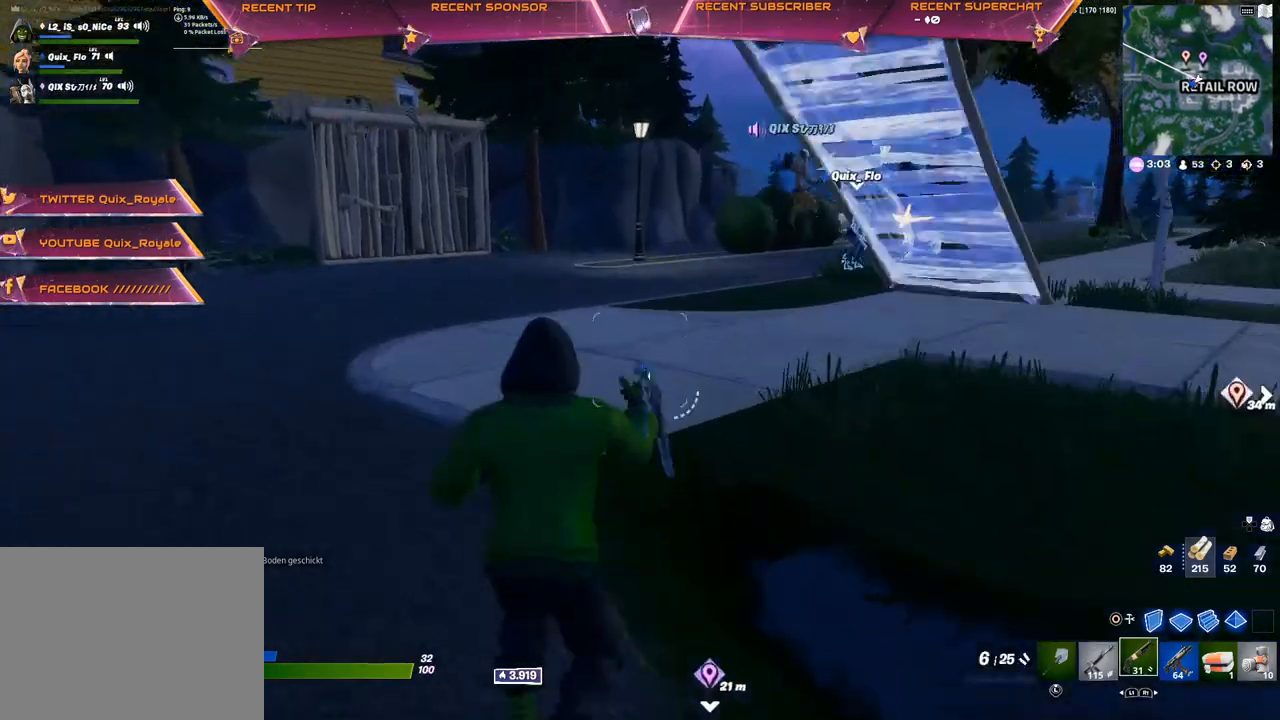
{"buttons": ["L3"], "left_stick": "up", "right_stick": "center", "events": [[67, "right_stick", "right"], [167, "right_stick", "center"], [483, "L3", "down"]]}
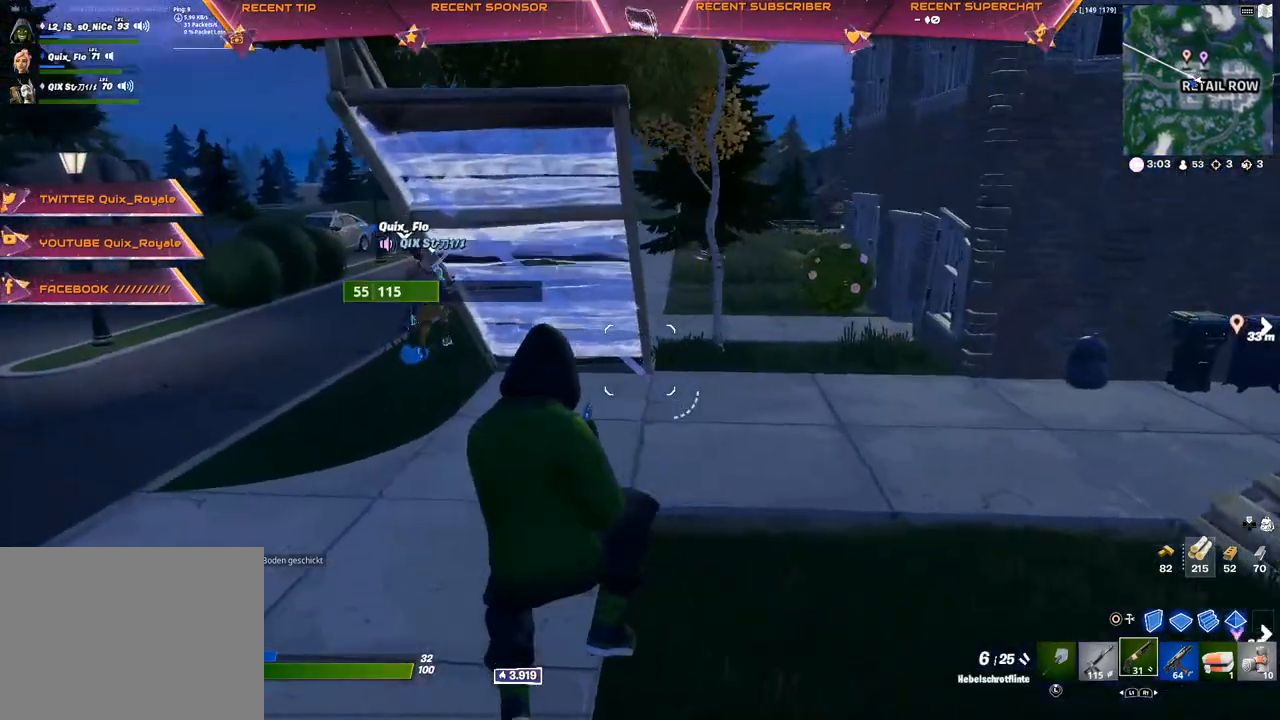
{"buttons": [], "left_stick": "up", "right_stick": "center", "events": [[100, "L3", "up"], [217, "right_stick", "left"], [267, "right_stick", "center"]]}
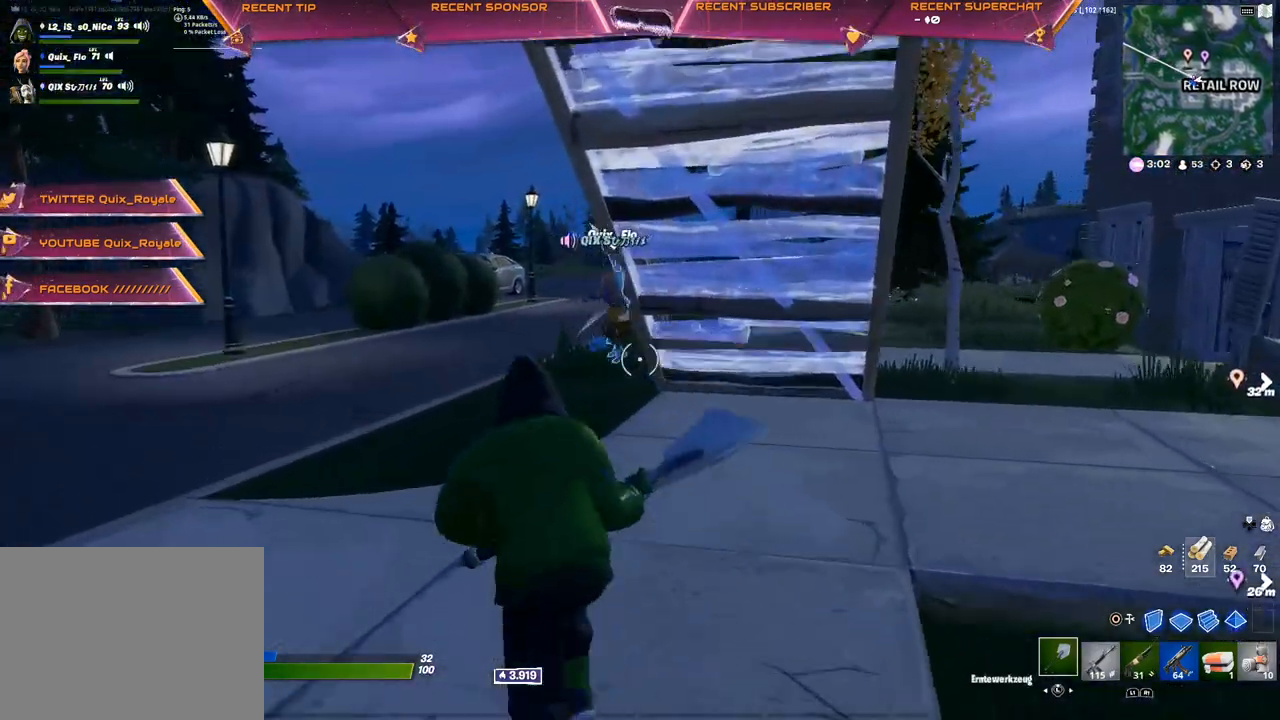
{"buttons": [], "left_stick": "up", "right_stick": "down-right", "events": [[200, "CROSS", "down"], [283, "CROSS", "up"], [350, "R2", "down"], [400, "right_stick", "down-right"], [483, "R2", "up"]]}
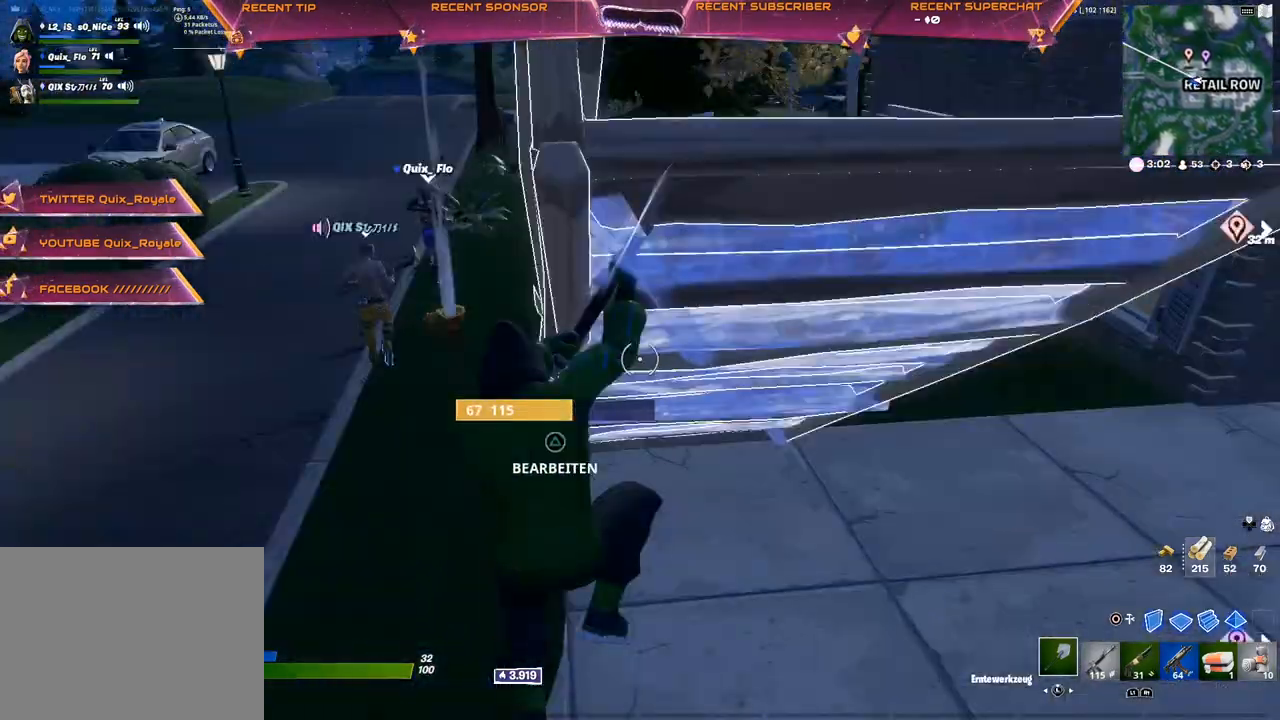
{"buttons": [], "left_stick": "up", "right_stick": "right", "events": [[33, "right_stick", "left"], [67, "R1", "down"], [133, "R1", "up"], [133, "right_stick", "center"], [333, "L3", "down"], [433, "L3", "up"], [467, "right_stick", "right"]]}
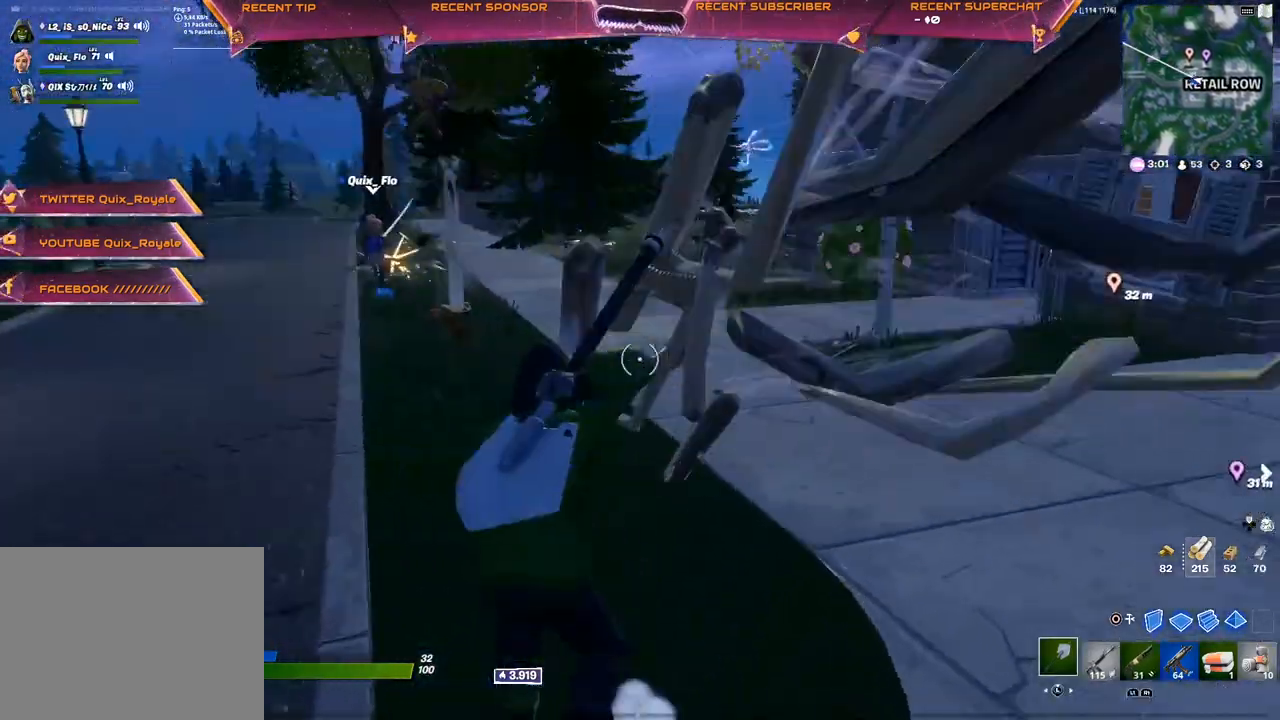
{"buttons": [], "left_stick": "up", "right_stick": "right", "events": [[67, "right_stick", "center"], [167, "CROSS", "down"], [233, "CROSS", "up"], [367, "R1", "down"], [367, "right_stick", "left"], [450, "right_stick", "center"], [467, "R1", "up"], [500, "right_stick", "right"]]}
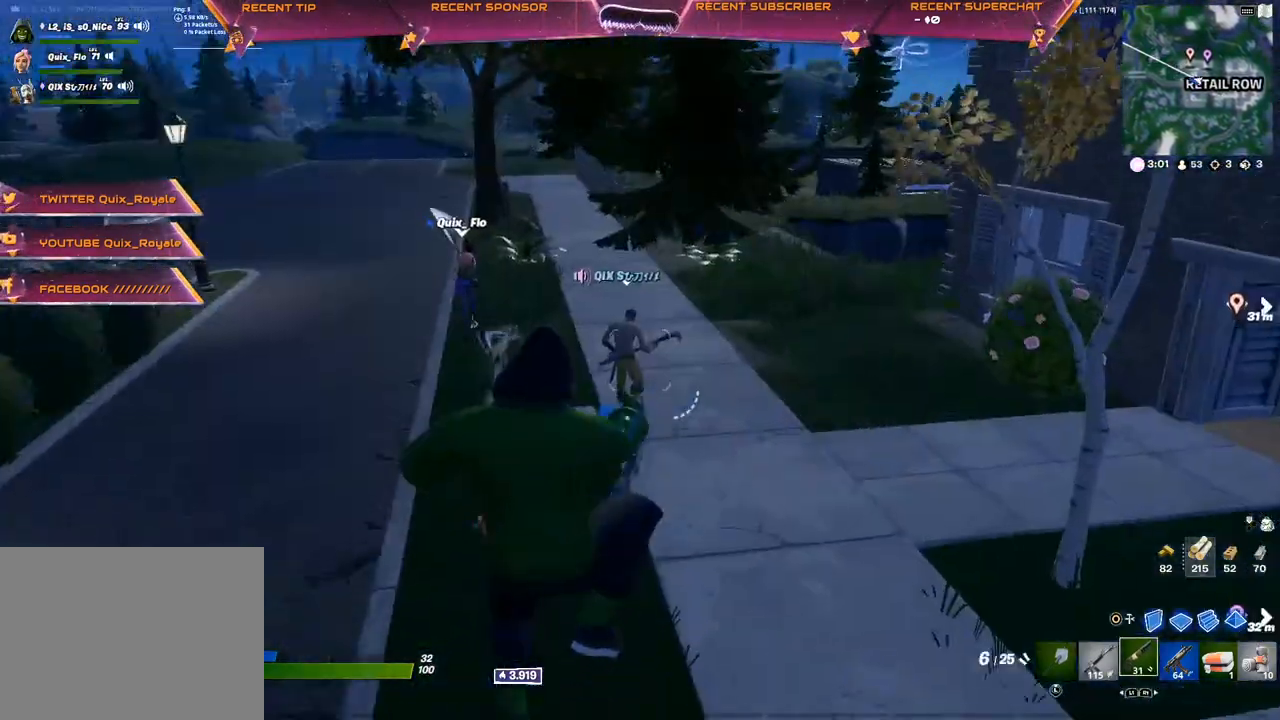
{"buttons": [], "left_stick": "up-left", "right_stick": "center", "events": [[67, "L3", "down"], [83, "left_stick", "up-left"], [117, "right_stick", "center"], [133, "L3", "up"]]}